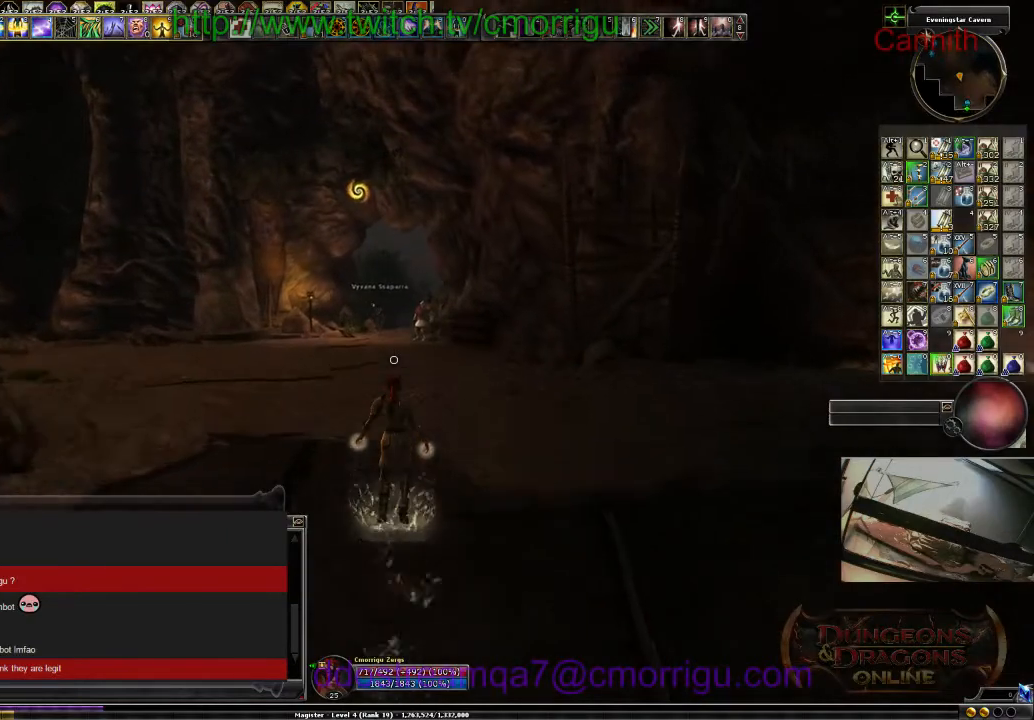
Gameplay with keyboard; each line is a JSON object with the keys held at the frame after it. "events" lists presses ("down") and releases ("up") of ".", "/", "0", "1", "2", "3", "4", "5", "6", "7", "8", "9", "a", "b", "backslash", "backspace", "c", "caps_lock", "comma", "ctrl_l", "ctrl_r", "d", "e", "equals", "escape", "f", "f1", "f10", "f11", "f12", "f2", "f3", "f4", "f5", "f6", "f7", "f8", "f9", "g", "h", "i", "j", "k", "l", "lbracket", "m", "minus", "n", "o", "p", "q", "quote", "r", "rbracket", "return", "s", "semicolon", "shift_l", "shift_r", "space", "t", "tab", "tilde", "u", "v", "w", "x", "y" and "z" between this image and that frame as [ms after this image, input, new state], when the widget could be followed in between. No other keys are recorded. Mouse input is not recorded.
{"keys": ["w"], "events": []}
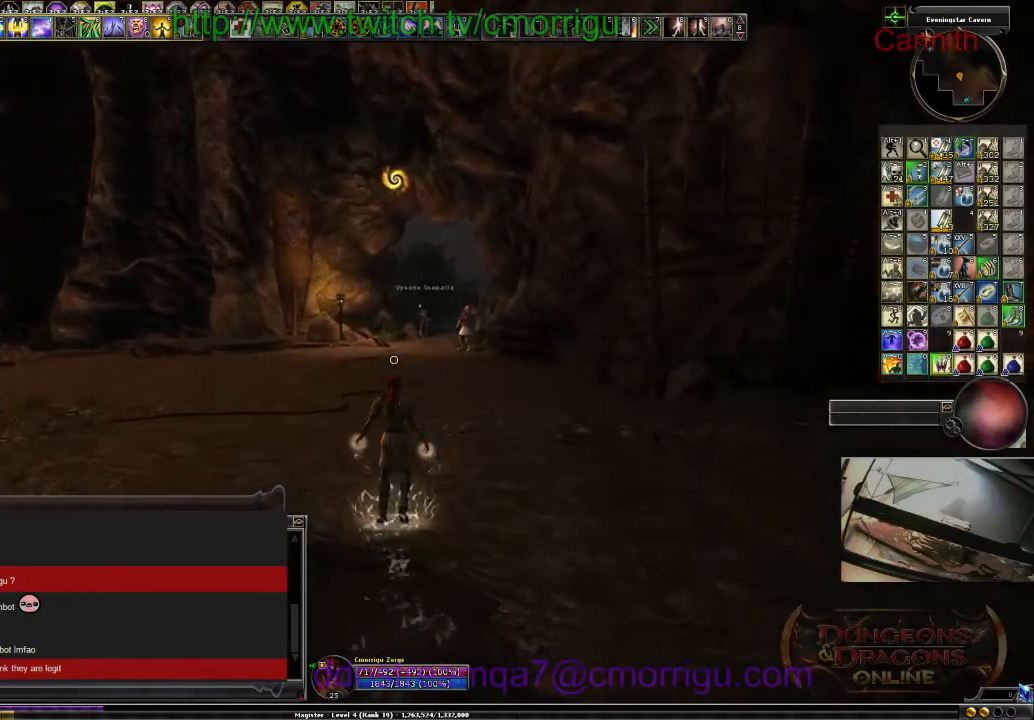
{"keys": ["w"], "events": []}
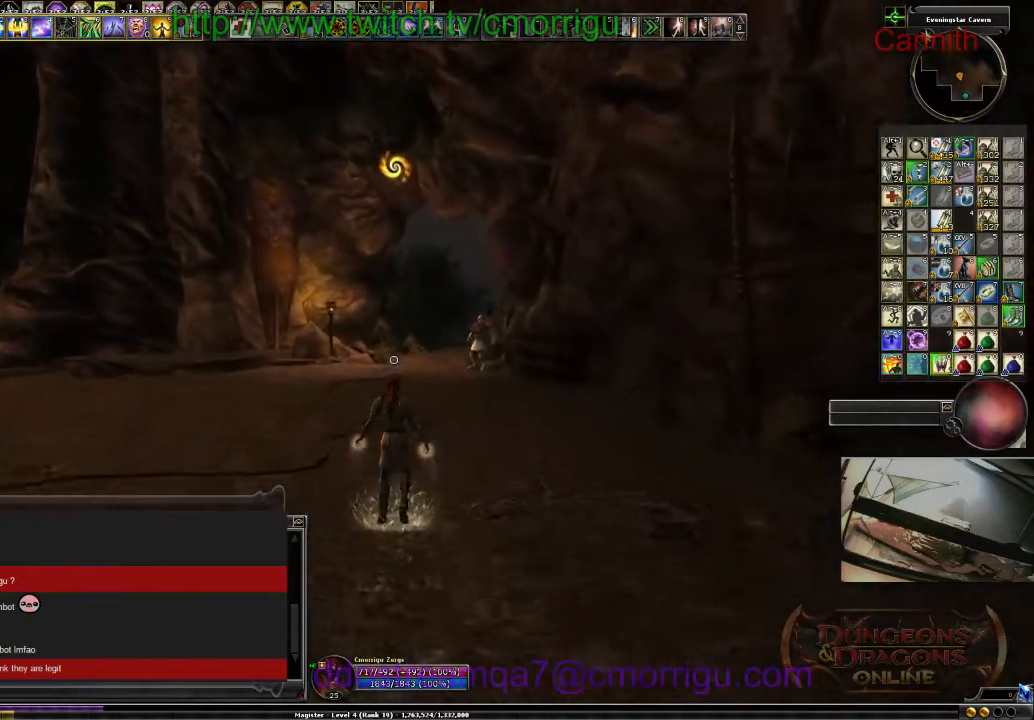
{"keys": ["w"], "events": []}
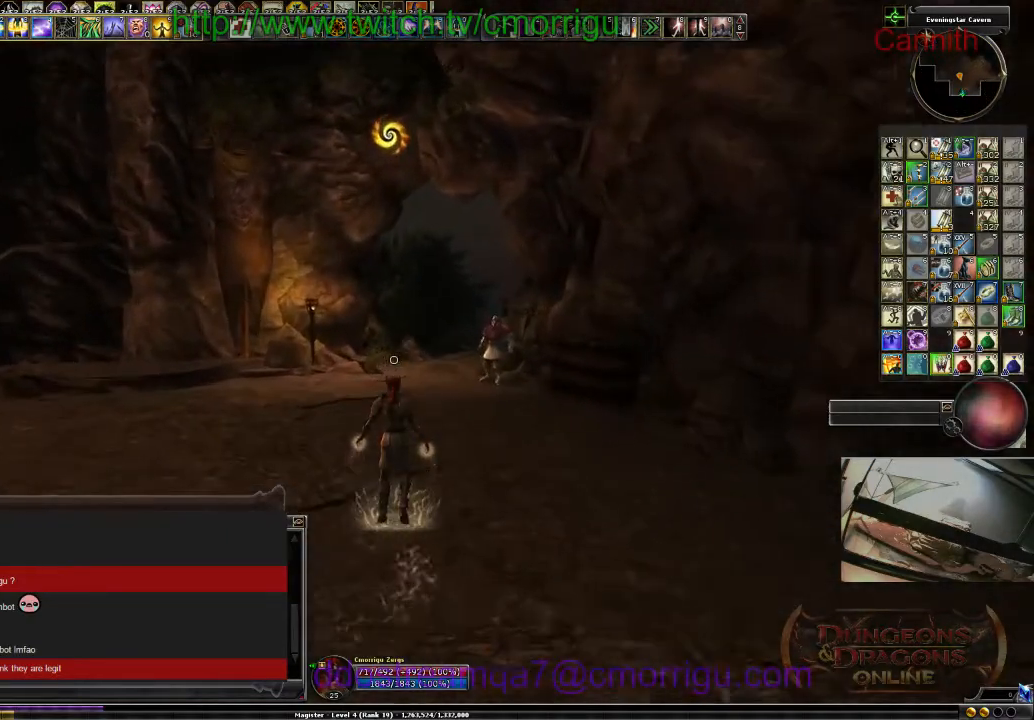
{"keys": ["w"], "events": []}
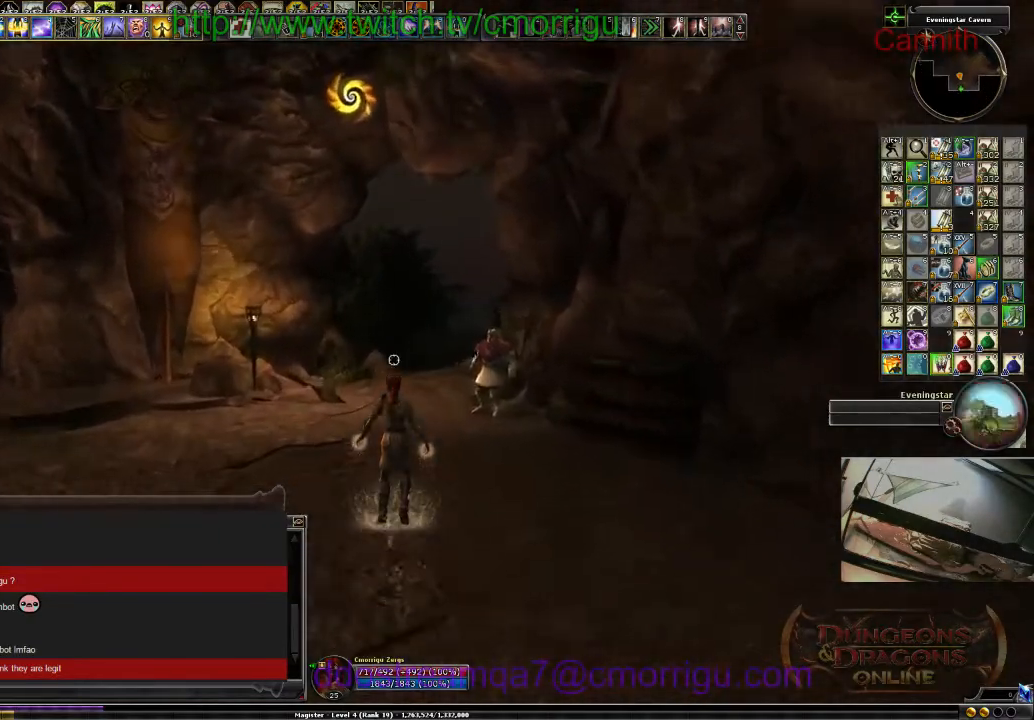
{"keys": ["w"], "events": []}
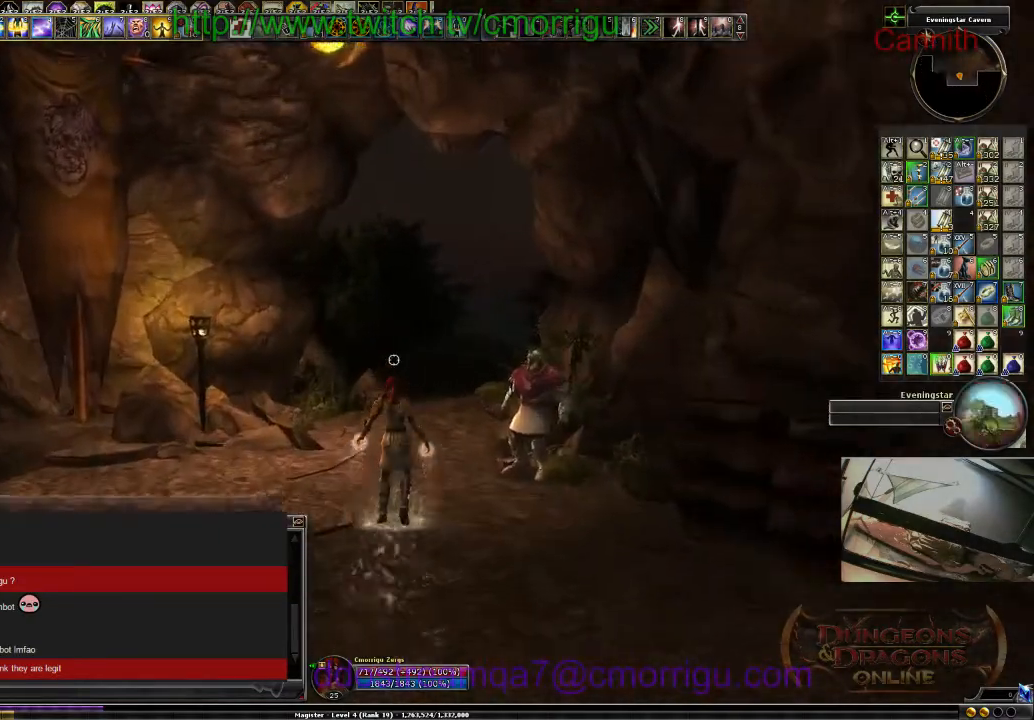
{"keys": ["w"], "events": []}
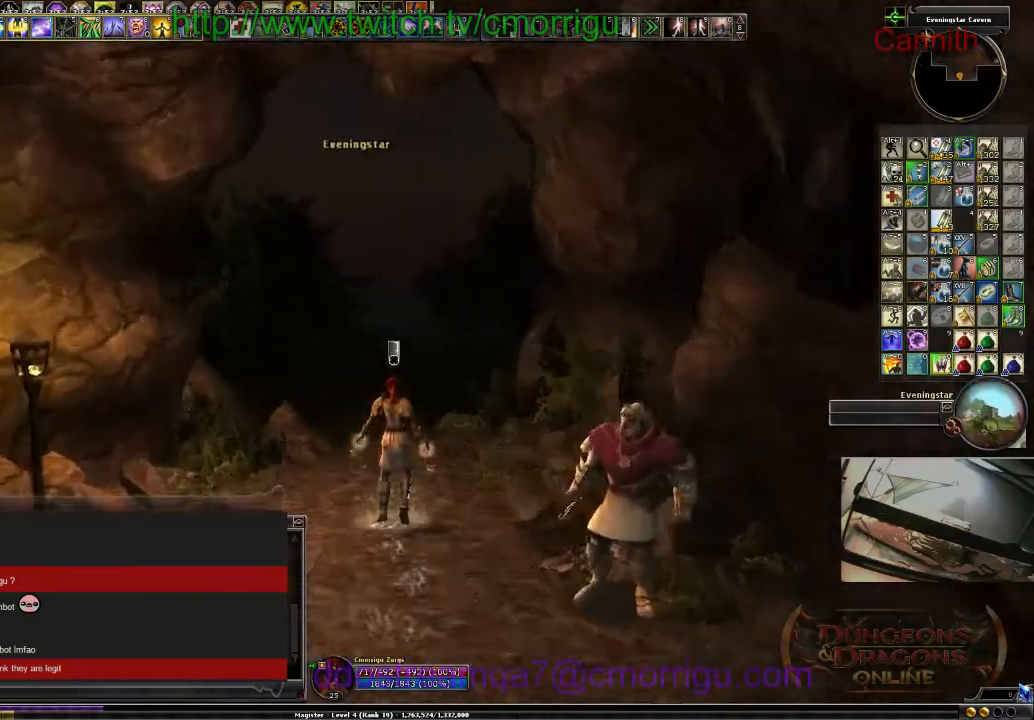
{"keys": [], "events": [[67, "w", "up"]]}
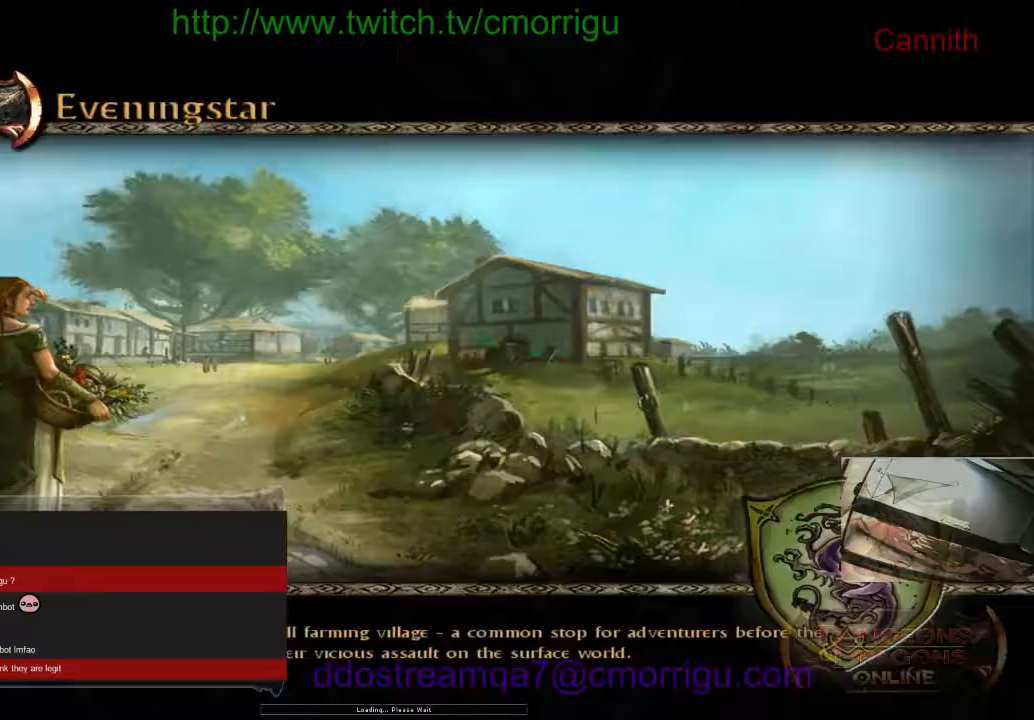
{"keys": [], "events": []}
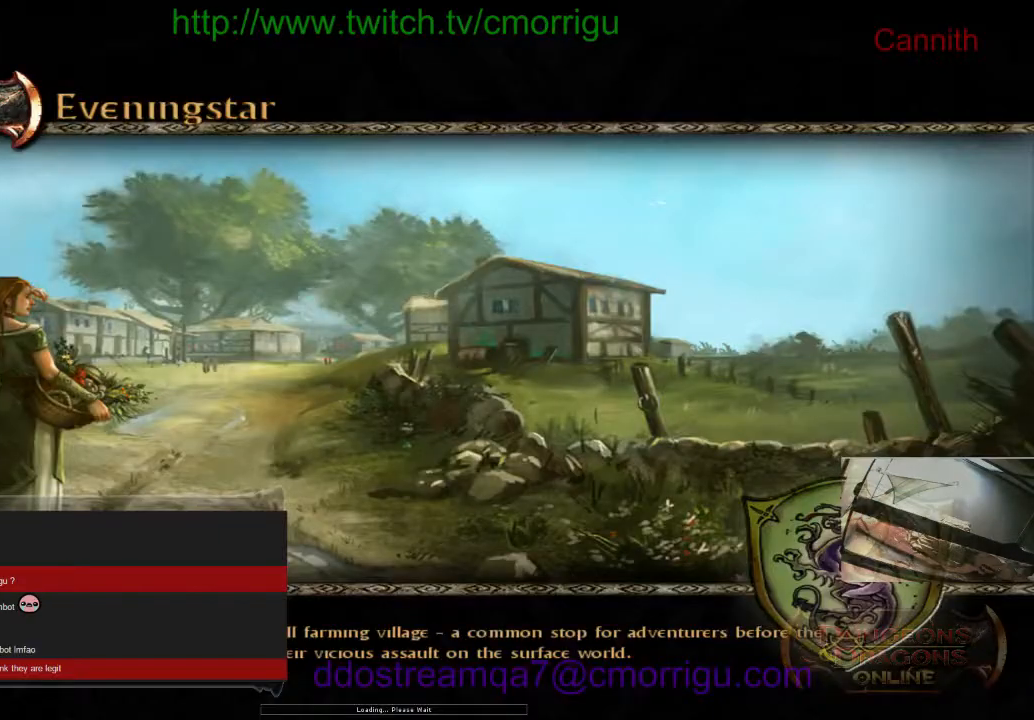
{"keys": [], "events": []}
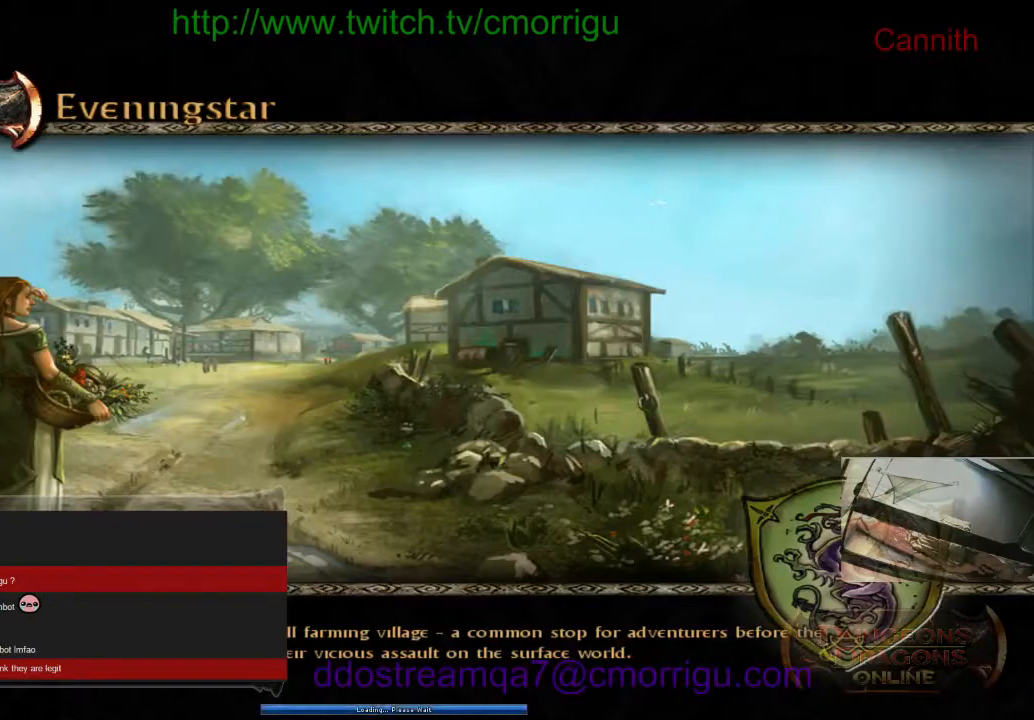
{"keys": [], "events": []}
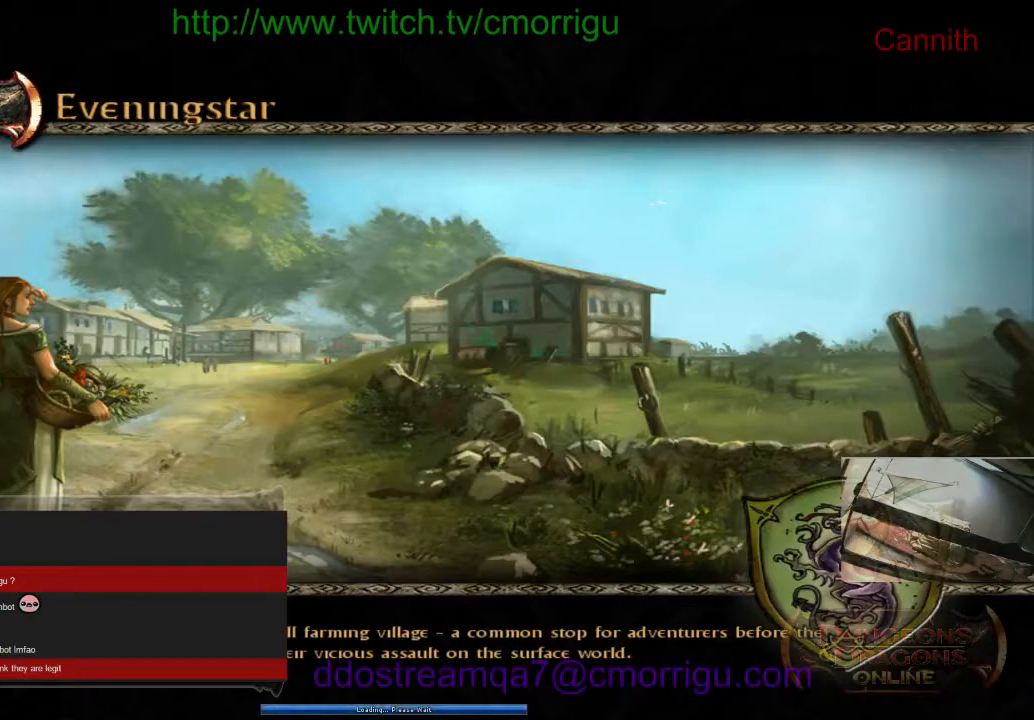
{"keys": [], "events": []}
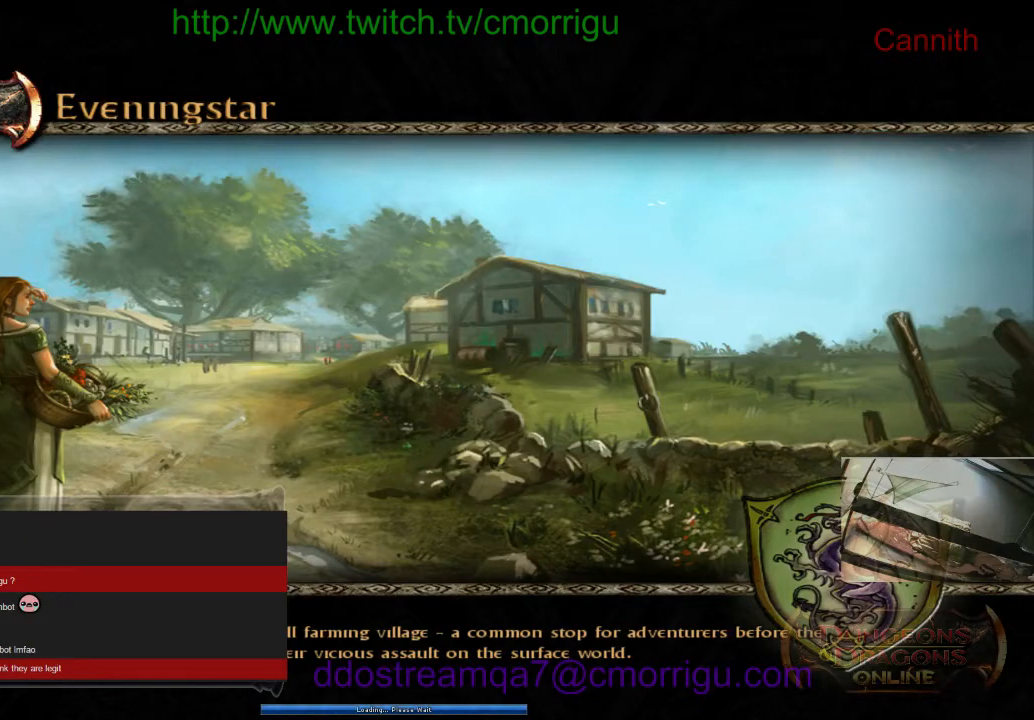
{"keys": [], "events": []}
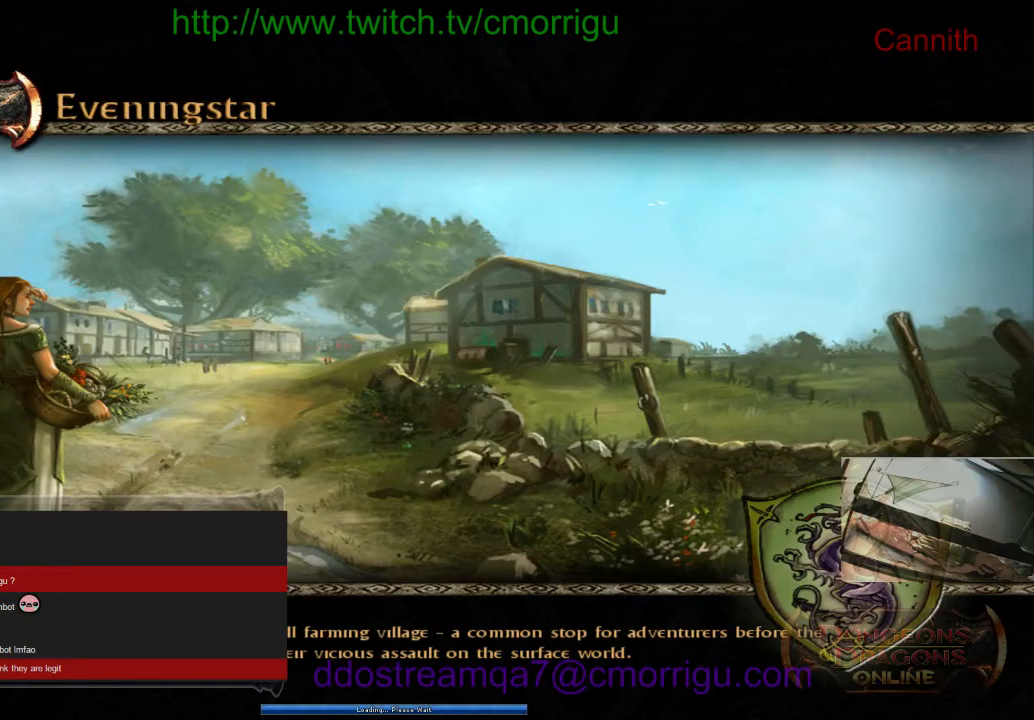
{"keys": [], "events": []}
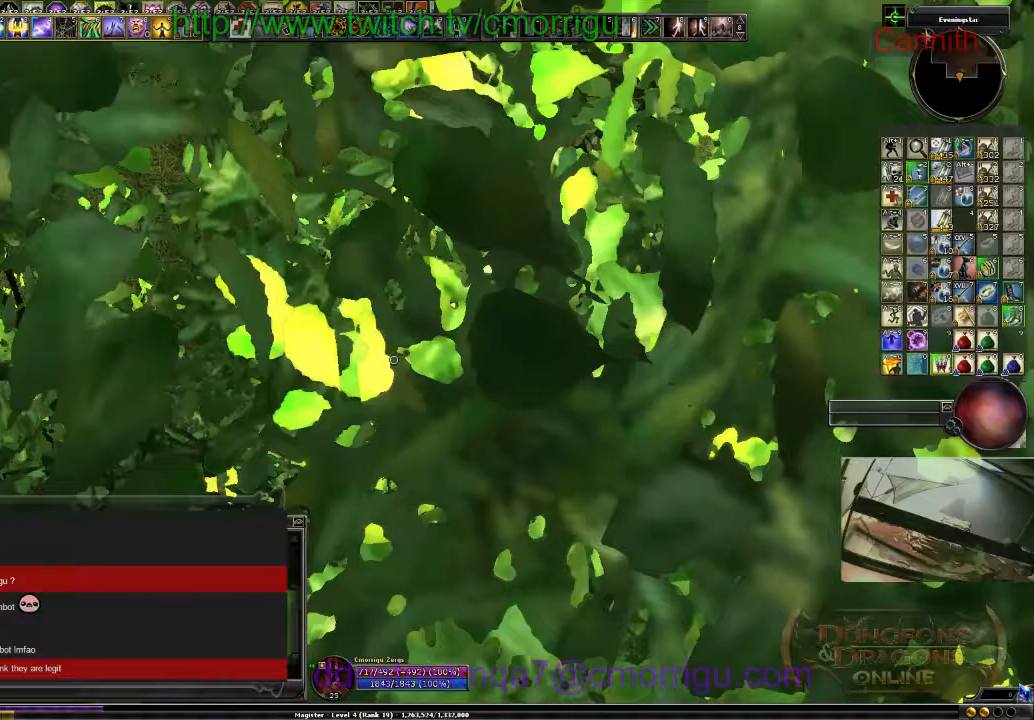
{"keys": [], "events": []}
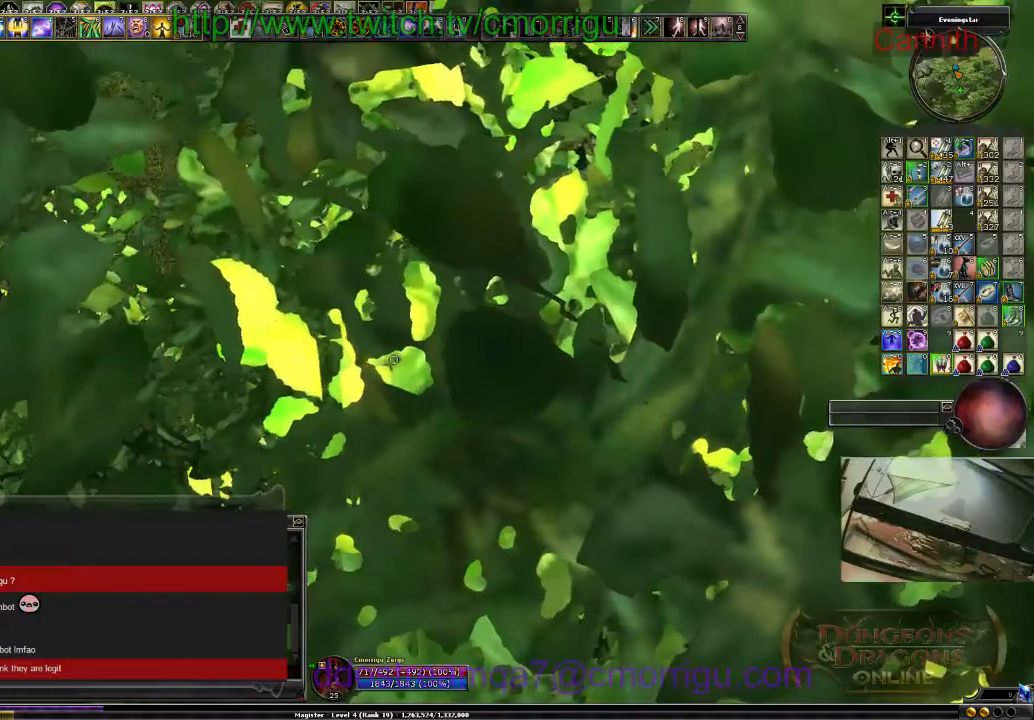
{"keys": [], "events": []}
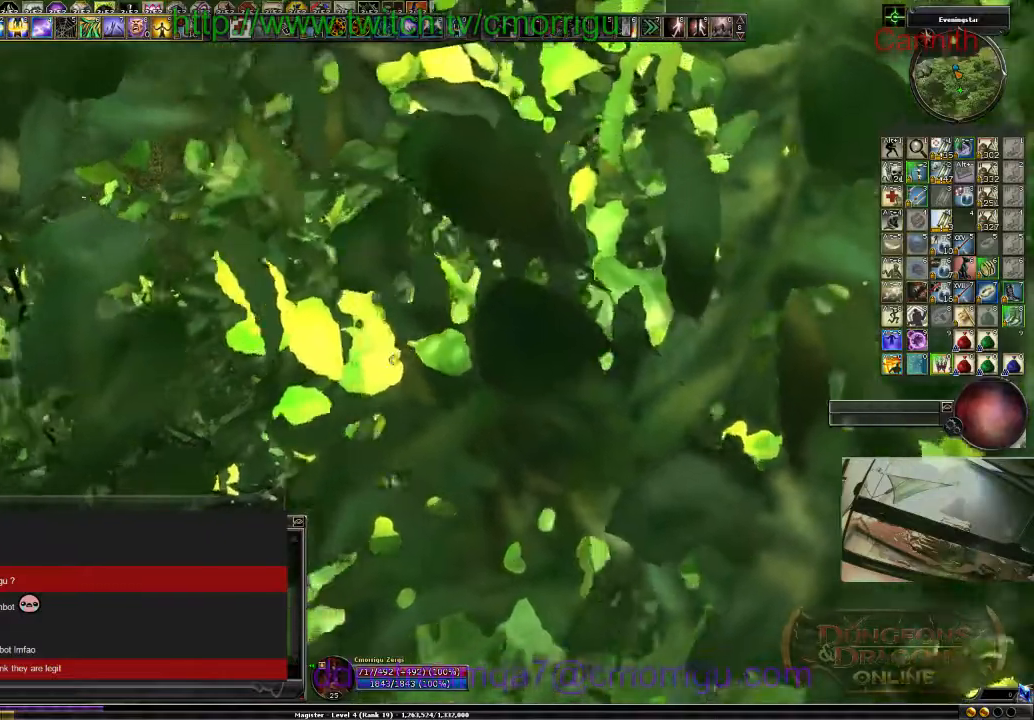
{"keys": [], "events": []}
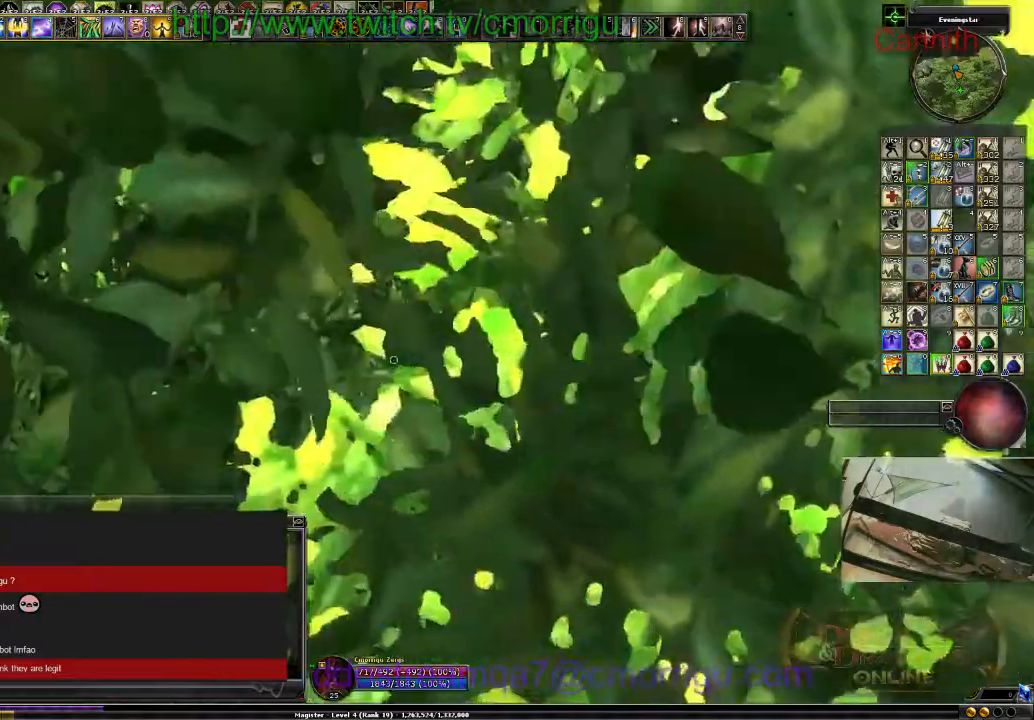
{"keys": [], "events": []}
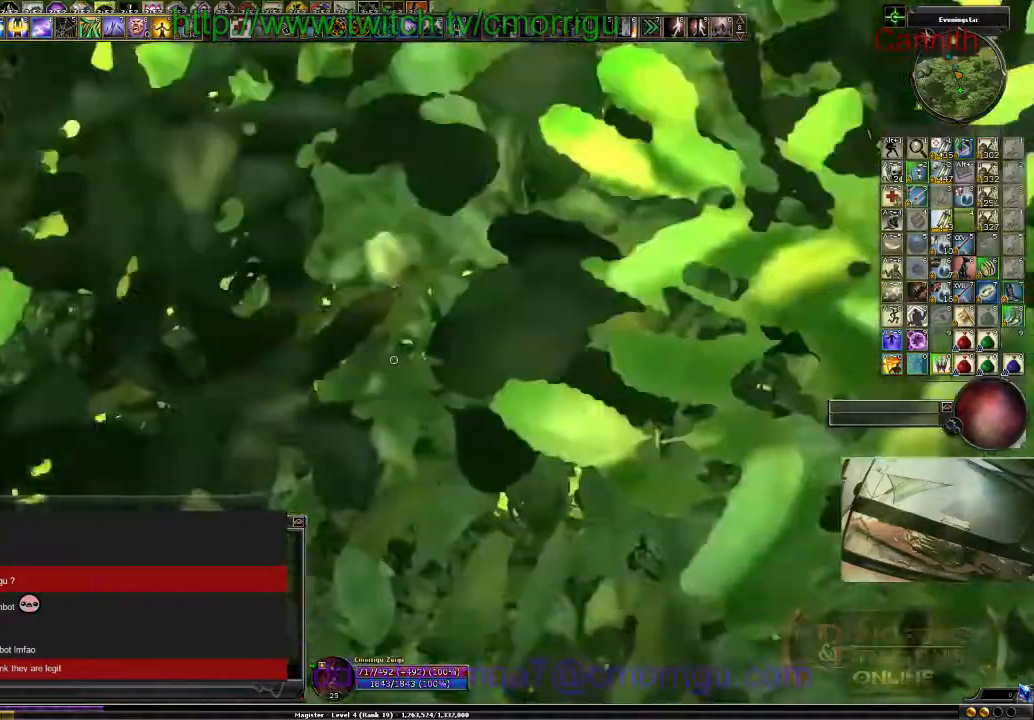
{"keys": ["w"], "events": [[234, "w", "down"]]}
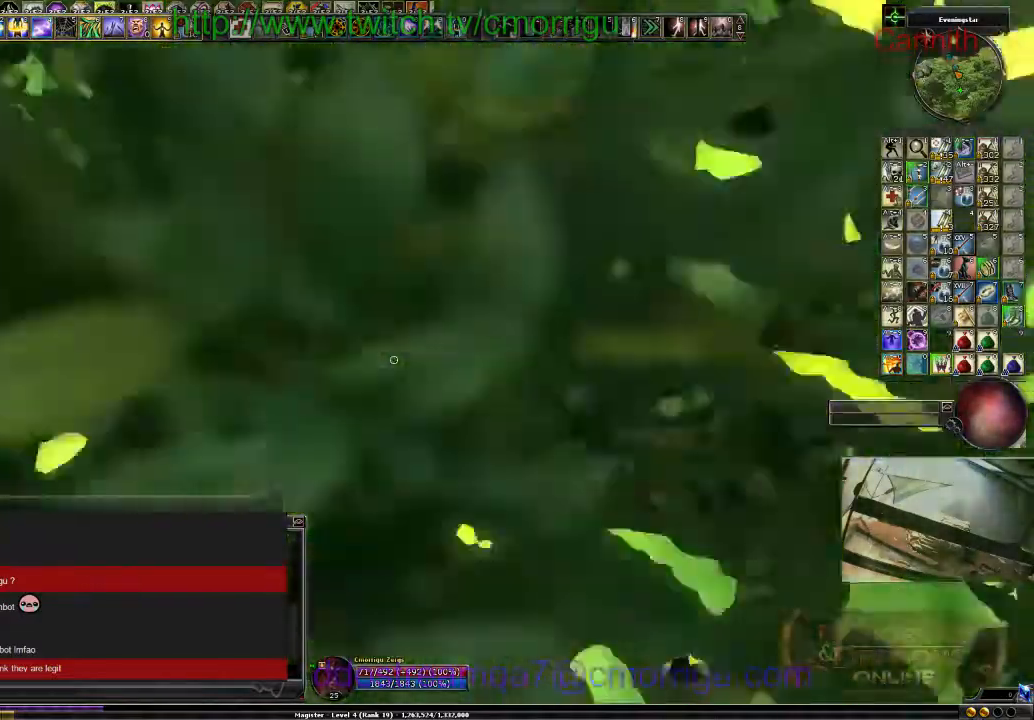
{"keys": ["w"], "events": []}
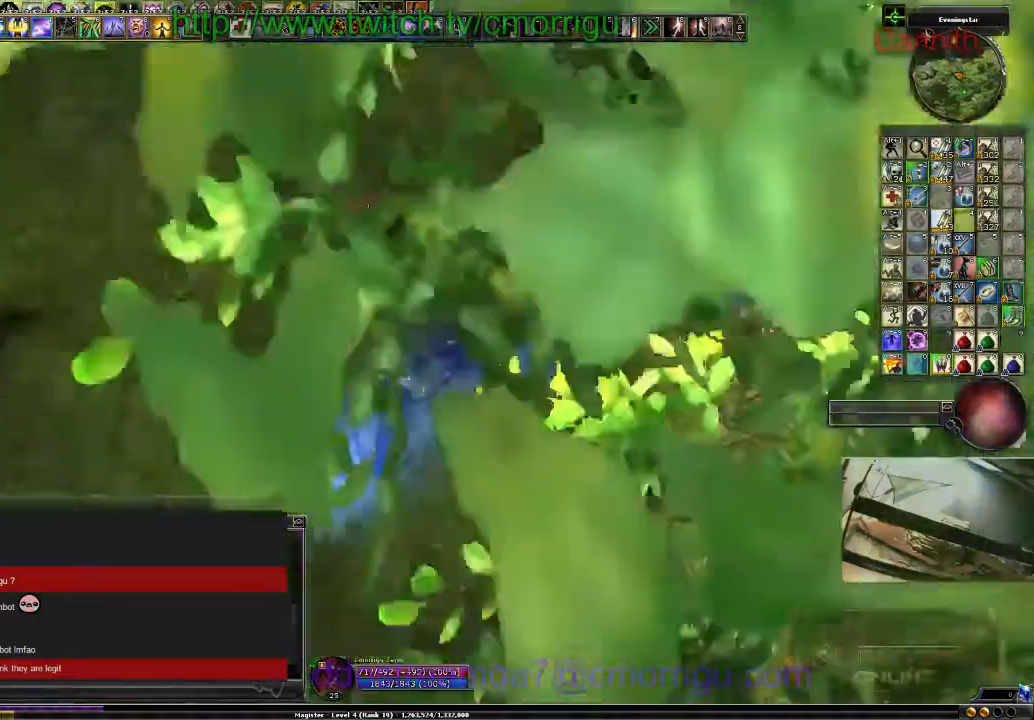
{"keys": ["w"]}
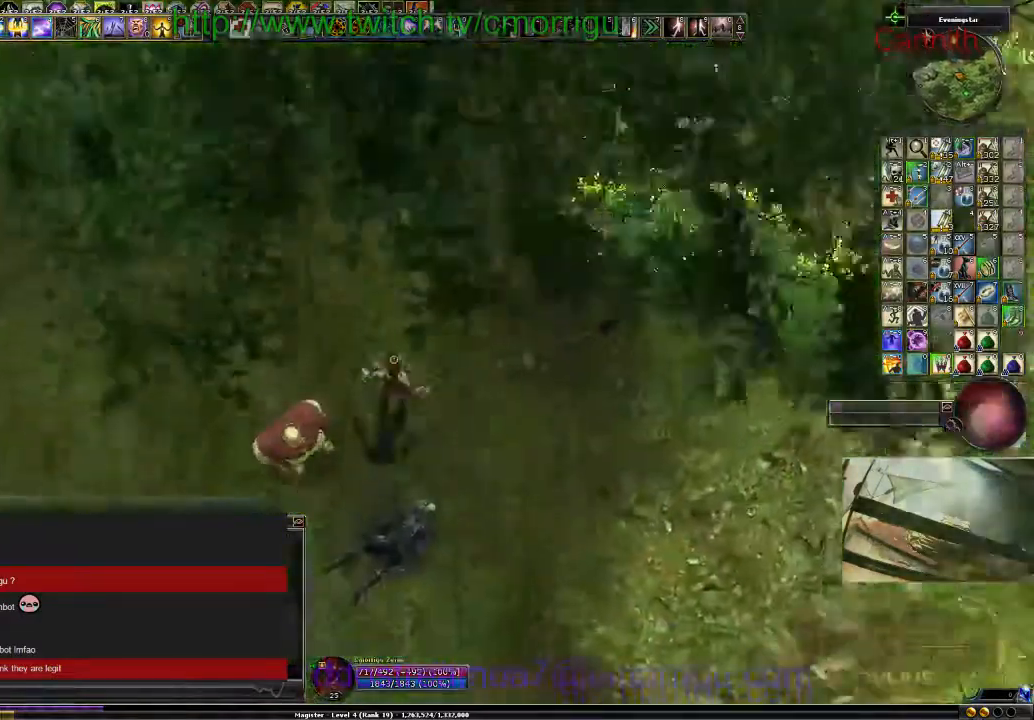
{"keys": ["w"], "events": []}
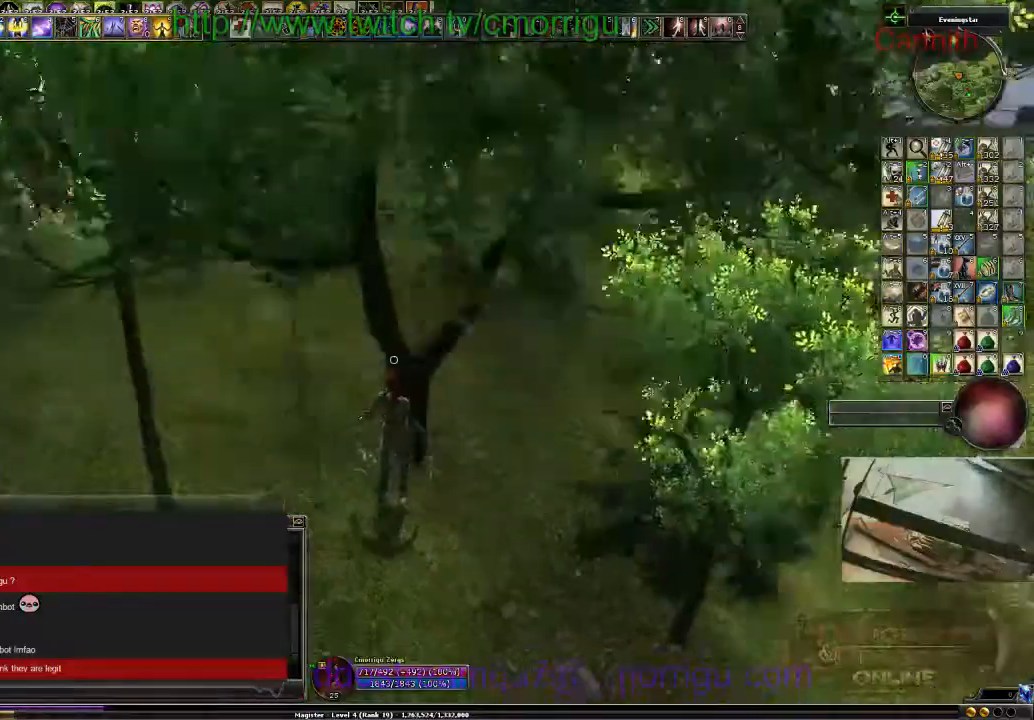
{"keys": ["w"], "events": []}